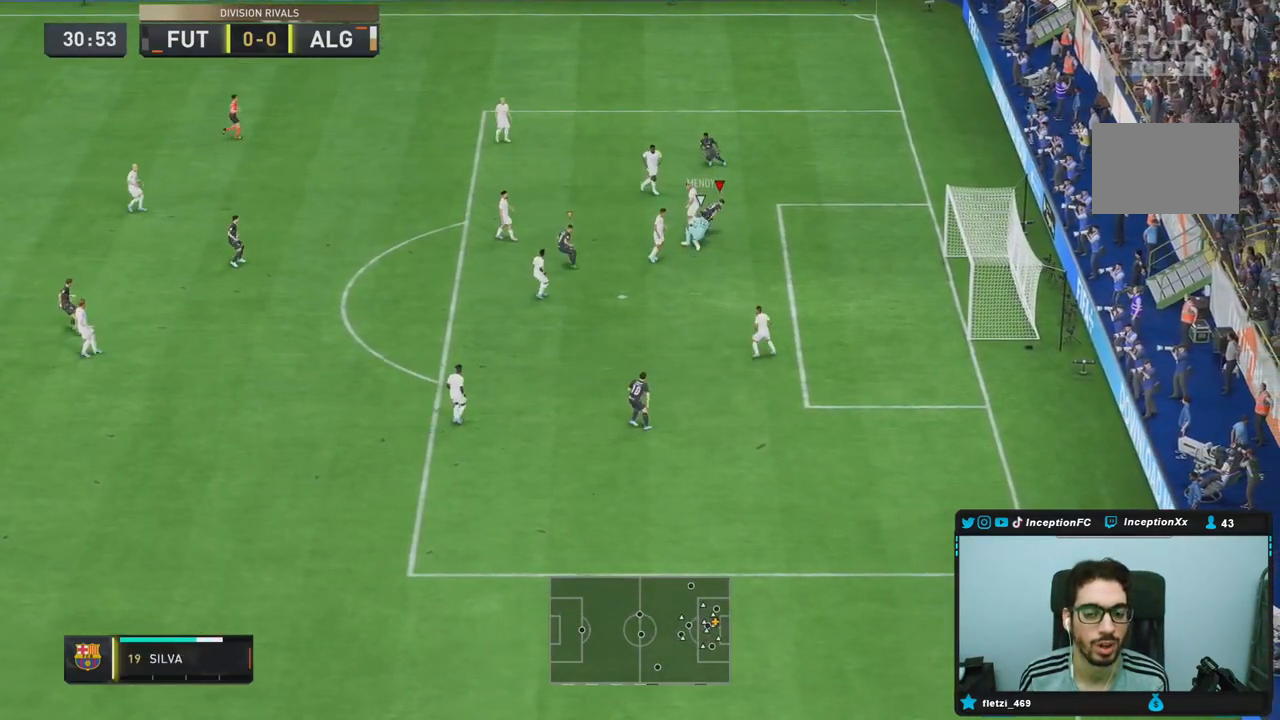
Gameplay with a controller (PlayStation layout); each line is a JSON object with the inputs held at the frame after it (dt_ms = milliseconds from this image to that frame). "events" lists button and stick changes between this image and that frame as [ms after this image, input, new state], when the widget could be followed in between. Not read: L3 R3.
{"dt_ms": 500, "buttons": ["R1"], "left_stick": "up-left", "right_stick": "center", "events": [[117, "L2", "down"], [300, "left_stick", "up-left"], [300, "right_stick", "down-left"], [333, "L2", "up"], [433, "R1", "down"], [433, "right_stick", "center"]]}
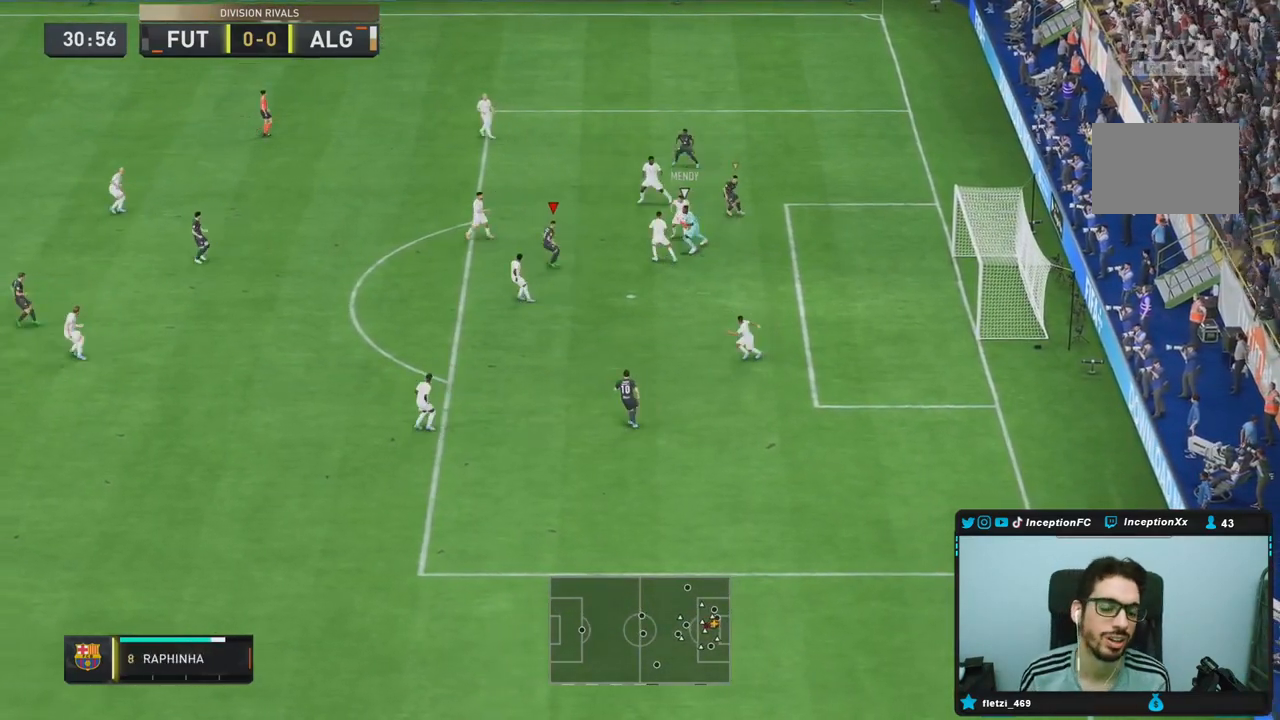
{"dt_ms": 500, "buttons": ["R1"], "left_stick": "up-left", "right_stick": "center", "events": [[33, "R1", "up"], [33, "R2", "down"], [133, "R1", "down"], [217, "R1", "up"], [250, "left_stick", "center"], [400, "R2", "up"], [417, "left_stick", "up-left"], [450, "R1", "down"]]}
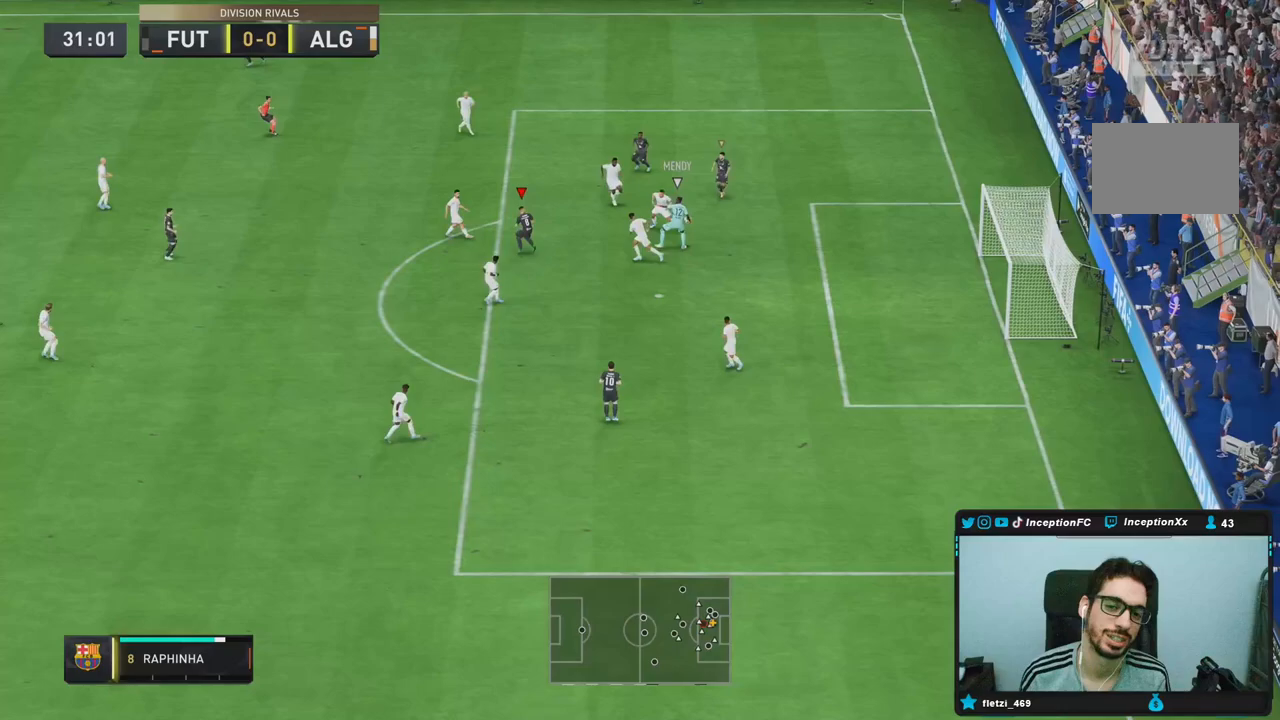
{"dt_ms": 500, "buttons": [], "left_stick": "left", "right_stick": "center", "events": [[83, "R1", "up"], [150, "R1", "down"], [183, "left_stick", "left"], [333, "R2", "down"], [350, "R1", "up"], [450, "R2", "up"]]}
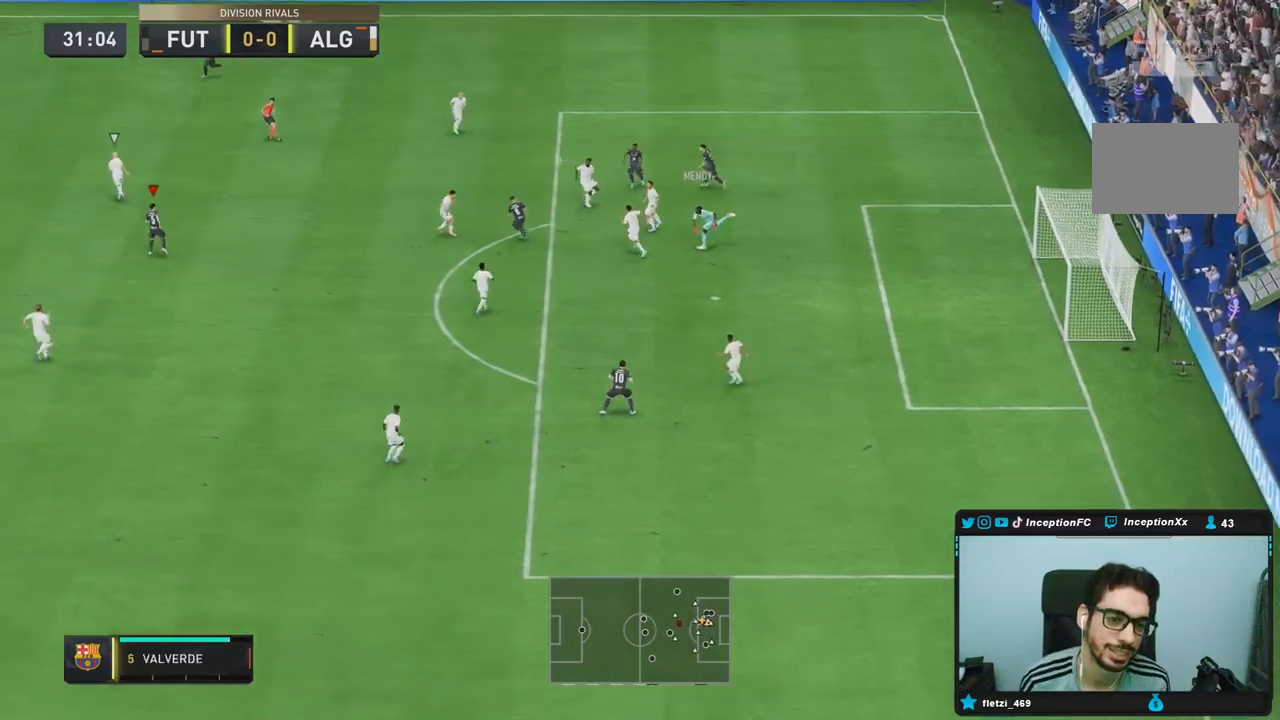
{"dt_ms": 500, "buttons": ["R1", "R2"], "left_stick": "up-left", "right_stick": "center"}
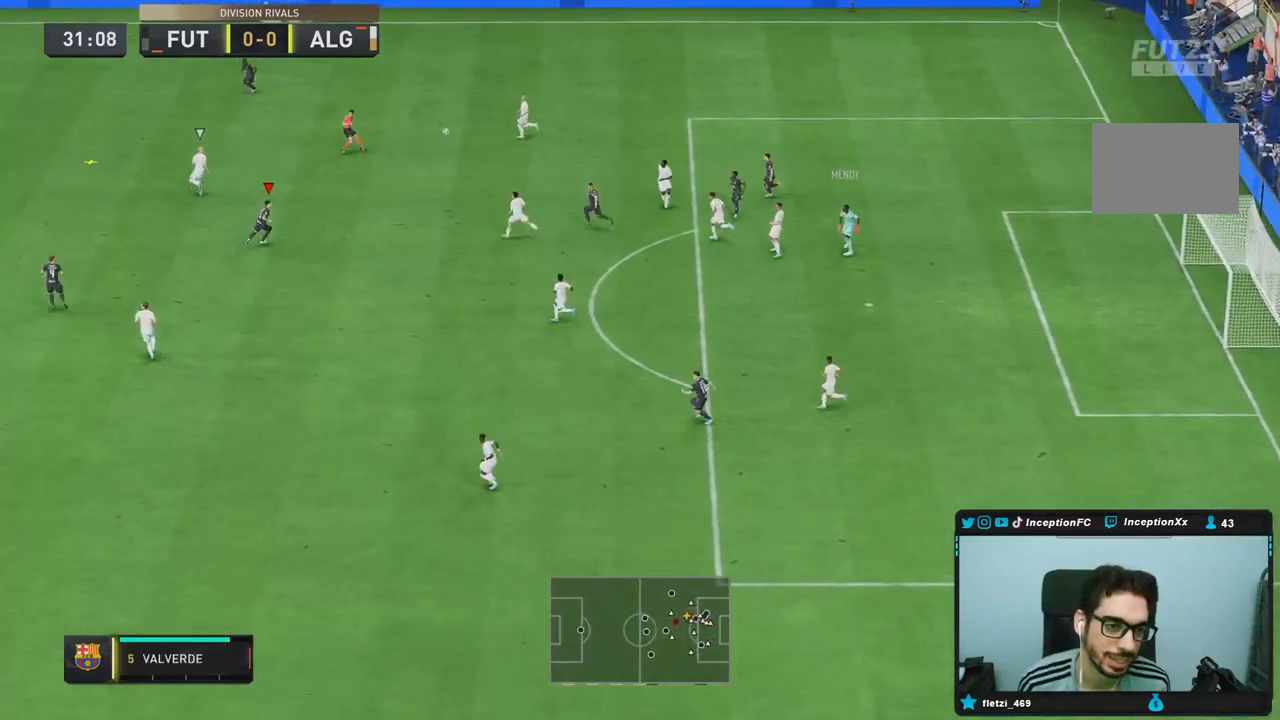
{"dt_ms": 500, "buttons": ["L2", "R1", "R2"], "left_stick": "up-left", "right_stick": "center", "events": [[233, "R1", "up"], [250, "right_stick", "up-left"], [317, "L2", "down"], [333, "left_stick", "up-right"], [367, "R1", "down"], [400, "right_stick", "center"], [500, "left_stick", "up-left"]]}
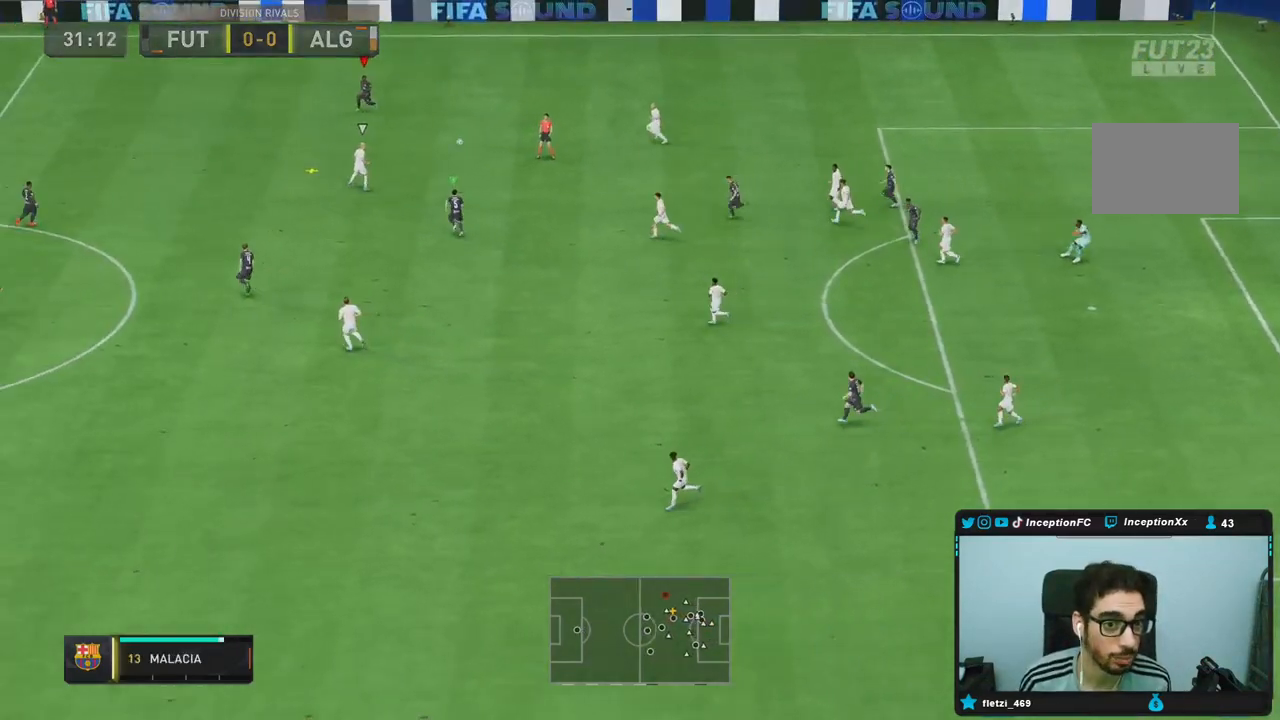
{"dt_ms": 1000, "buttons": ["L2", "R2"], "left_stick": "up", "right_stick": "center"}
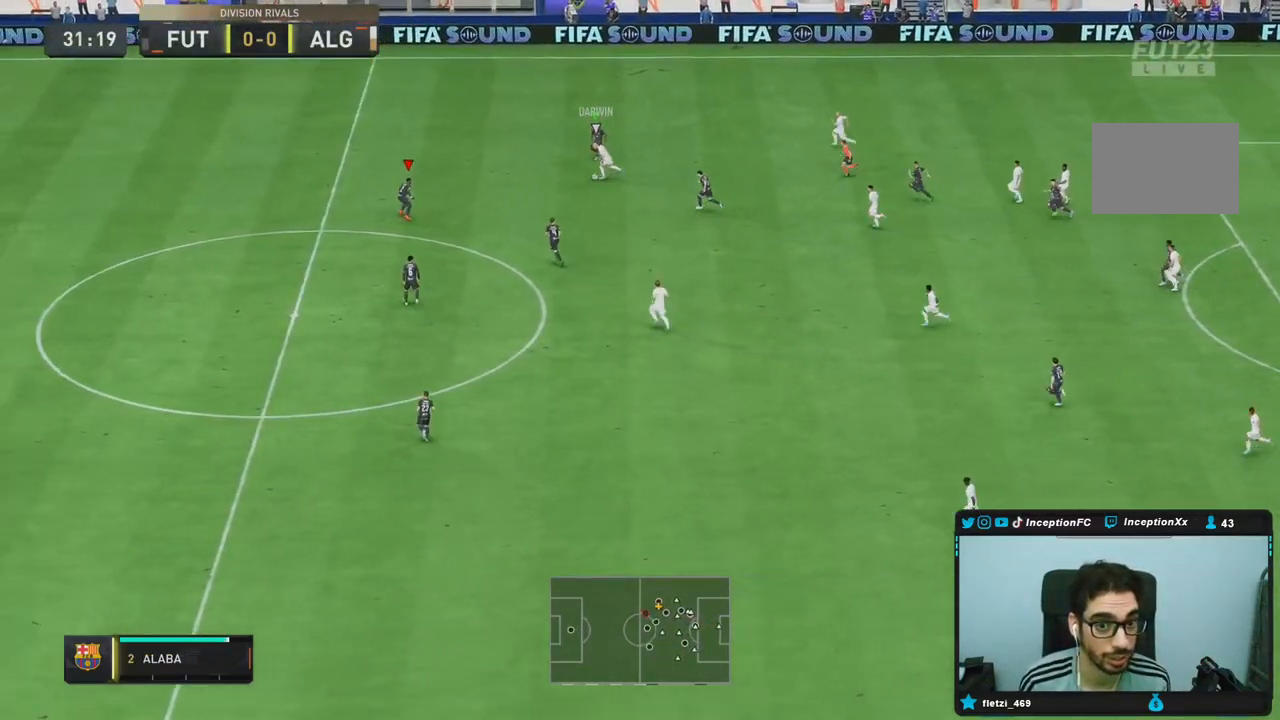
{"dt_ms": 500, "buttons": ["L2", "R1", "R2"], "left_stick": "right", "right_stick": "center", "events": [[67, "L2", "up"], [83, "R1", "down"], [117, "left_stick", "up-right"], [433, "left_stick", "right"], [450, "L2", "down"]]}
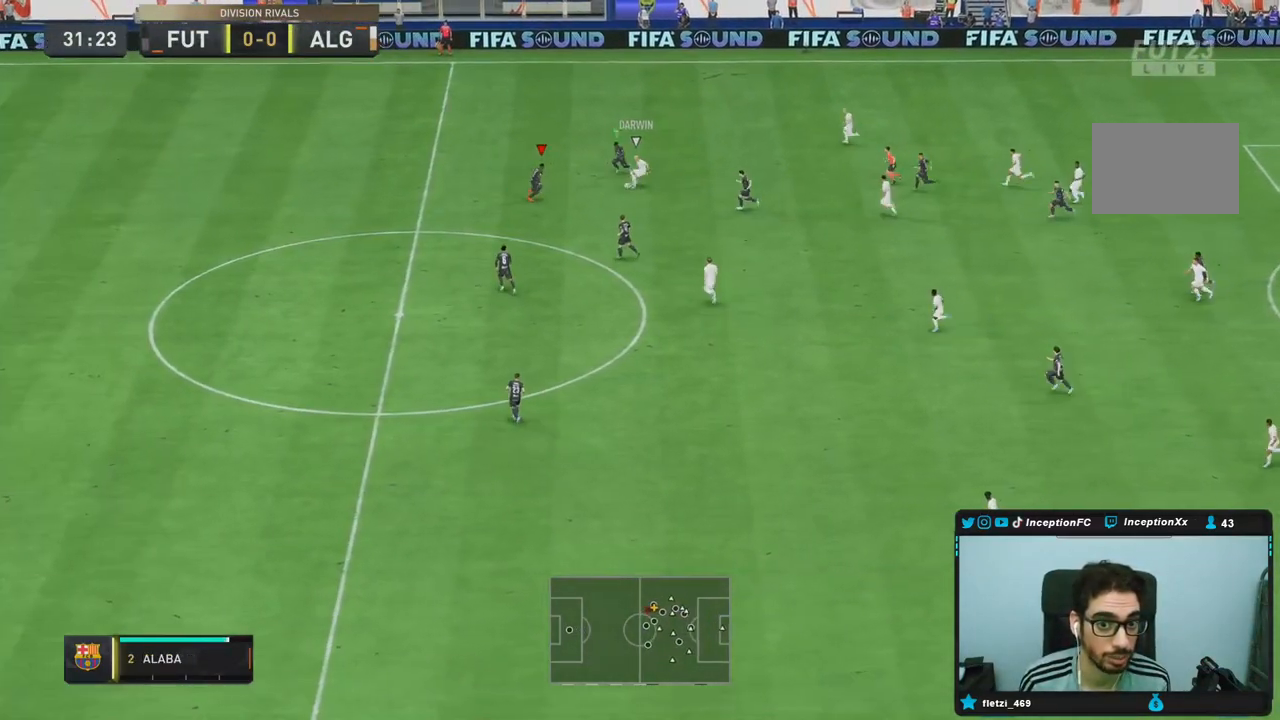
{"dt_ms": 500, "buttons": ["L2"], "left_stick": "right", "right_stick": "center", "events": [[17, "R1", "up"], [83, "left_stick", "down-right"], [100, "R2", "up"], [483, "left_stick", "right"]]}
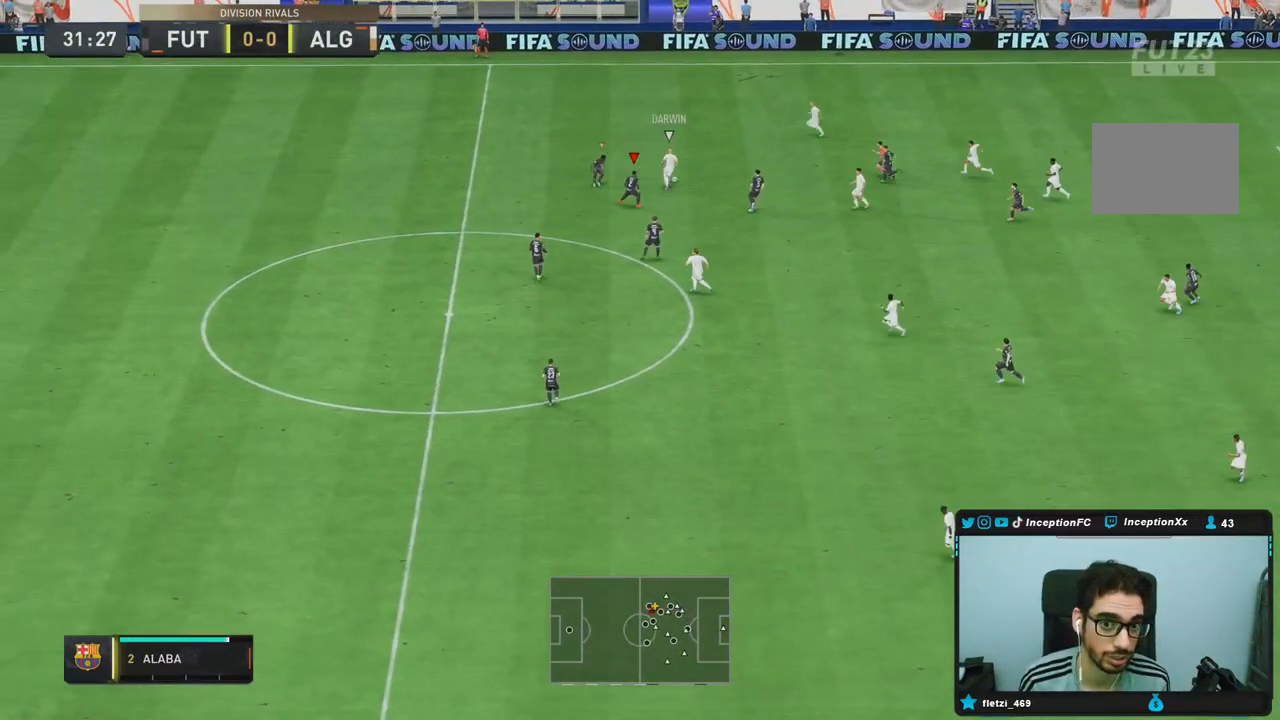
{"dt_ms": 500, "buttons": ["R1", "R2"], "left_stick": "up-left", "right_stick": "center", "events": [[200, "left_stick", "up"], [283, "R2", "down"], [283, "left_stick", "up-left"], [300, "right_stick", "up-left"], [367, "R1", "down"], [417, "right_stick", "center"], [433, "L2", "up"]]}
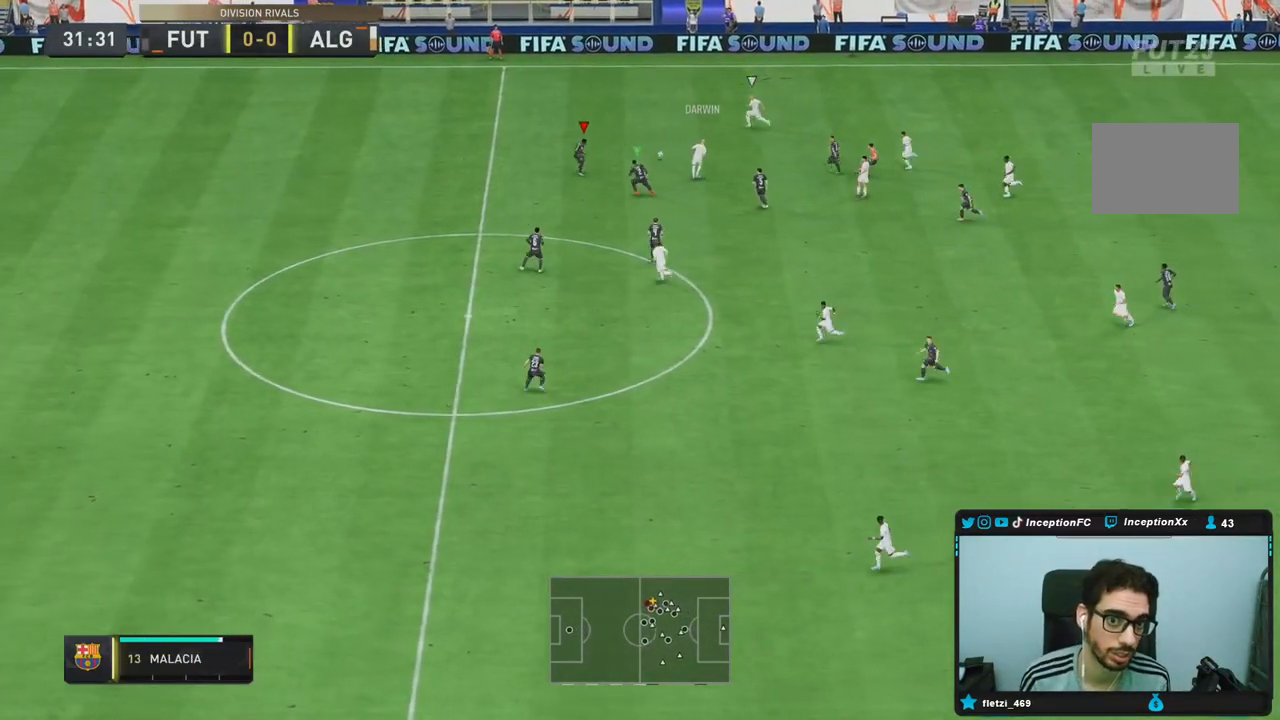
{"dt_ms": 500, "buttons": ["R2"], "left_stick": "up-left", "right_stick": "center", "events": [[500, "R1", "up"]]}
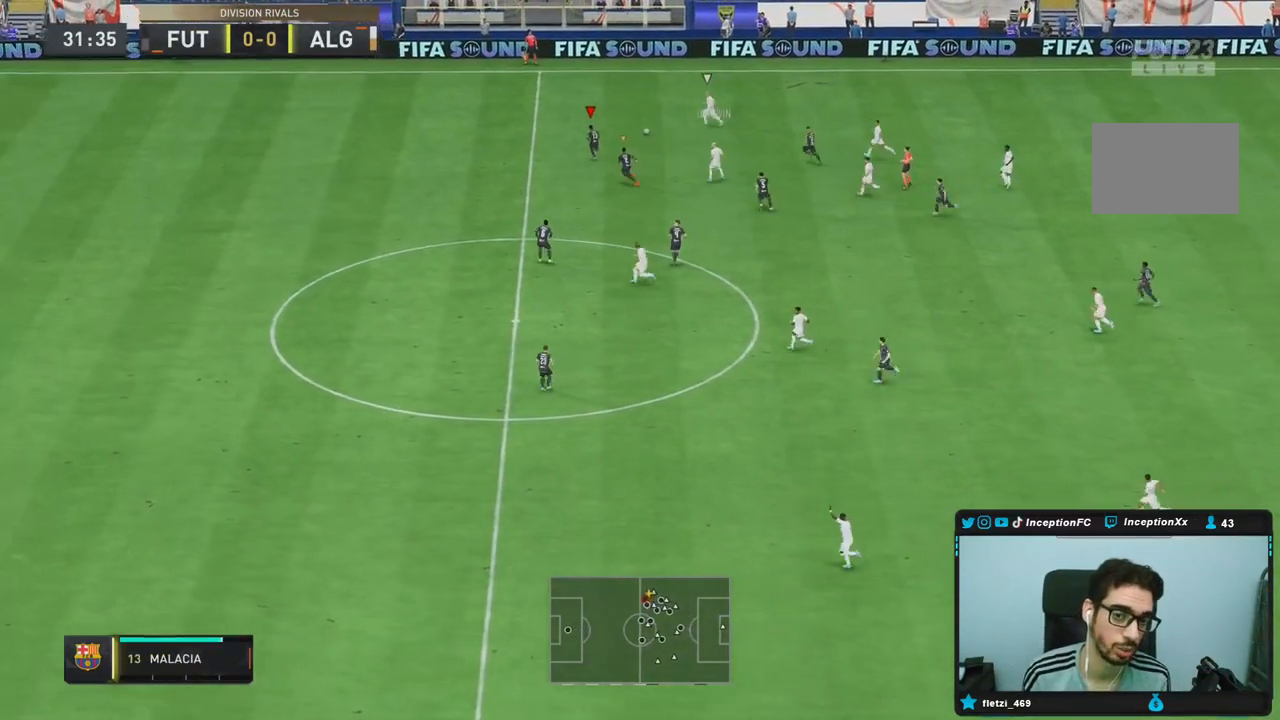
{"dt_ms": 500, "buttons": ["R2"], "left_stick": "up-left", "right_stick": "center", "events": []}
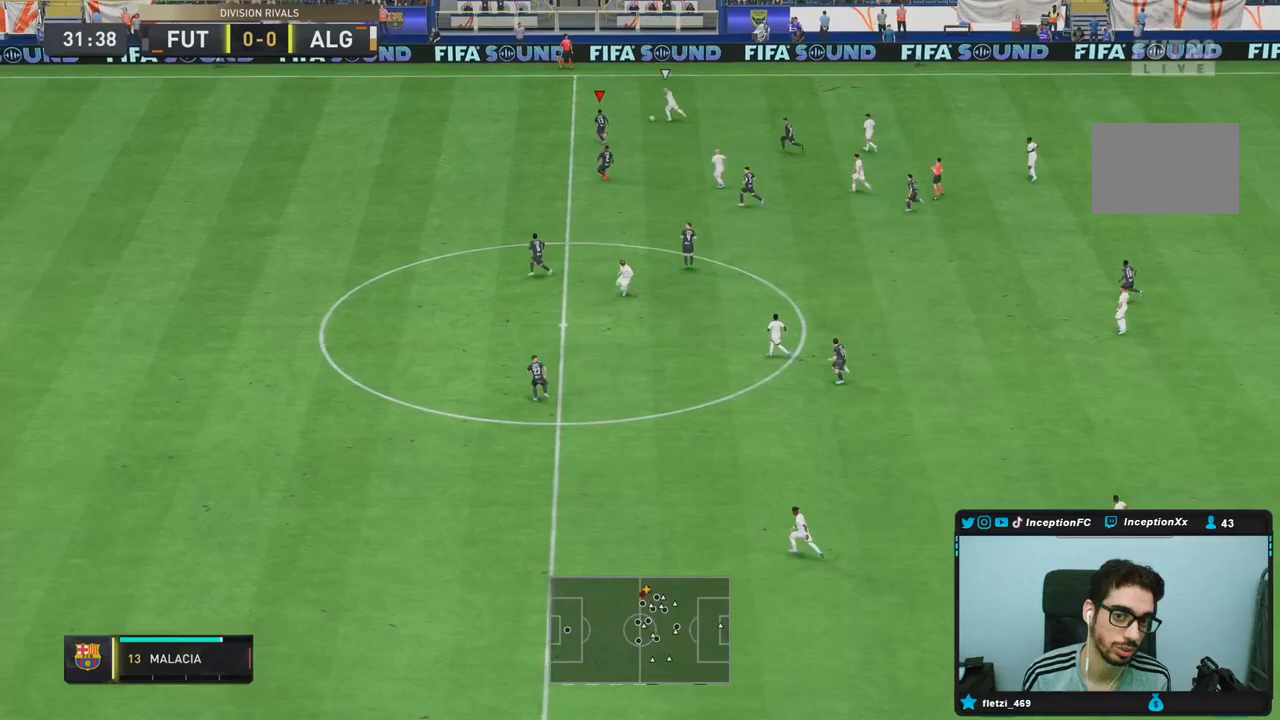
{"dt_ms": 500, "buttons": ["L2"], "left_stick": "up-left", "right_stick": "down", "events": [[300, "L2", "down"], [433, "right_stick", "down"], [467, "R2", "up"]]}
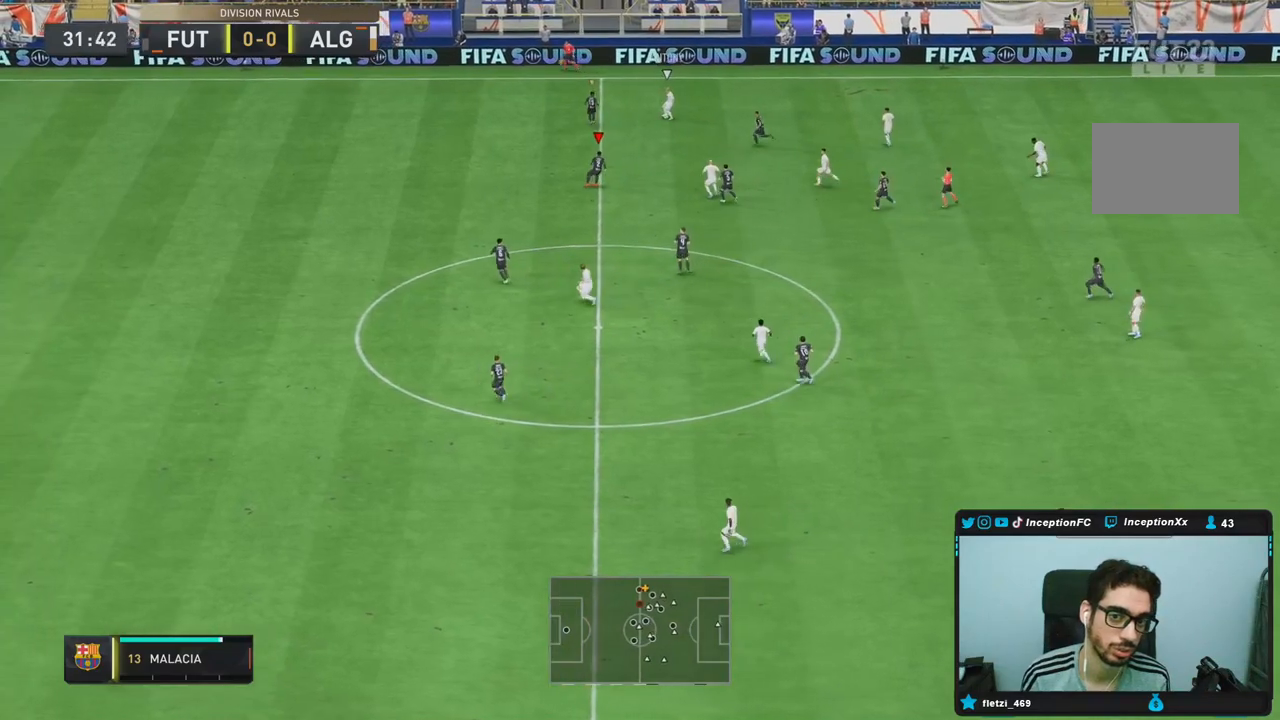
{"dt_ms": 500, "buttons": ["L2"], "left_stick": "up-right", "right_stick": "center", "events": [[33, "R1", "down"], [67, "right_stick", "center"], [250, "left_stick", "up-right"], [267, "R2", "down"], [317, "L2", "up"], [317, "R1", "up"], [433, "L2", "down"], [483, "R2", "up"]]}
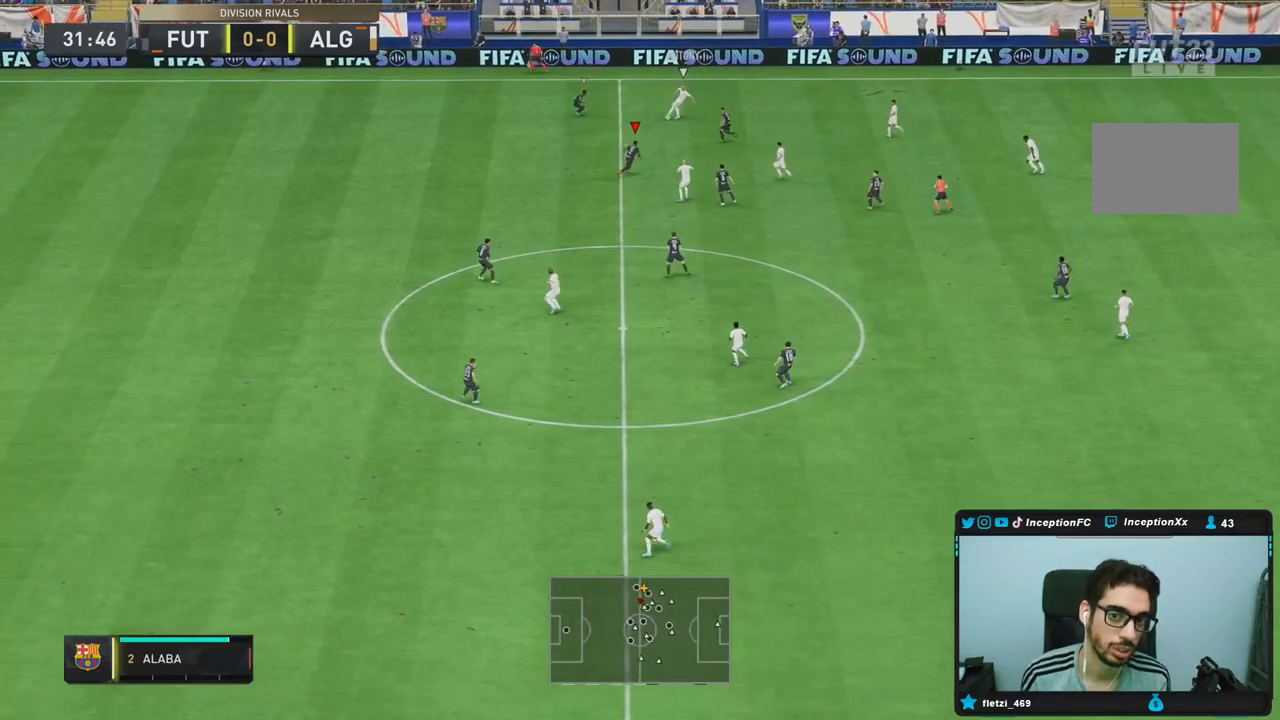
{"dt_ms": 500, "buttons": ["R1", "R2"], "left_stick": "left", "right_stick": "center", "events": [[133, "left_stick", "up-left"], [233, "left_stick", "left"], [267, "R1", "down"], [333, "R2", "down"], [417, "L2", "up"]]}
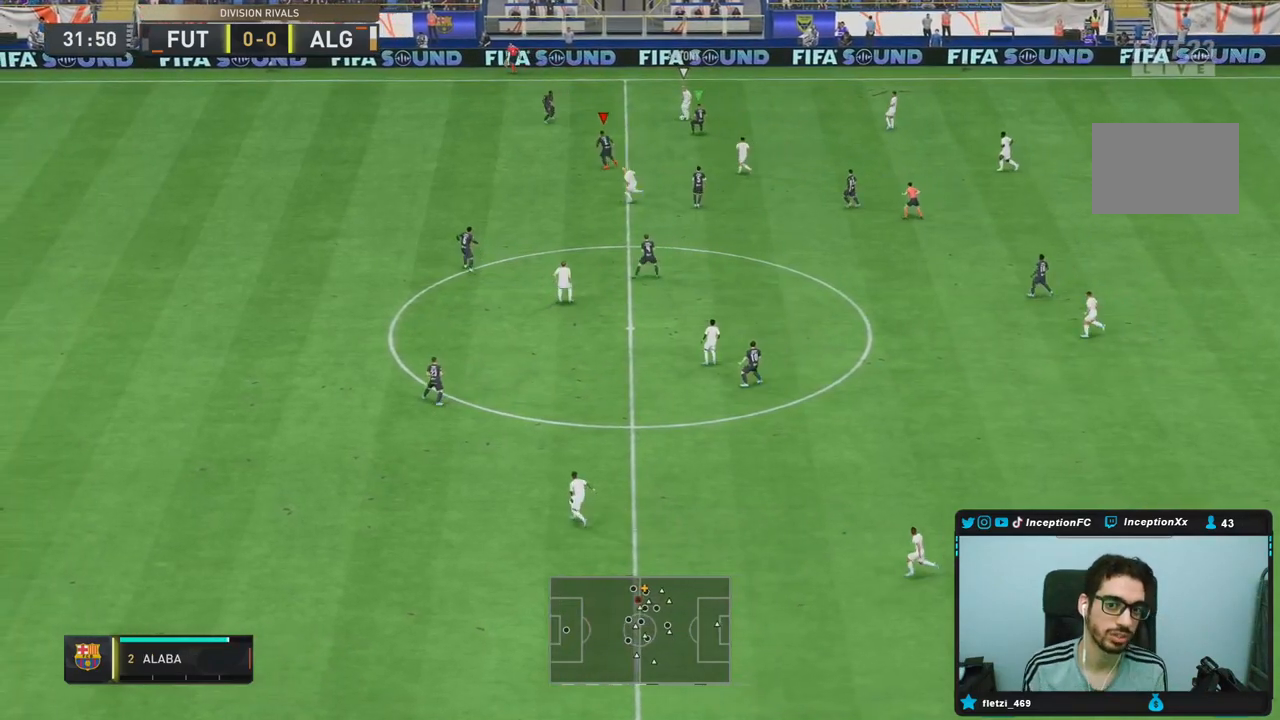
{"dt_ms": 500, "buttons": ["R1", "R2"], "left_stick": "left", "right_stick": "center", "events": []}